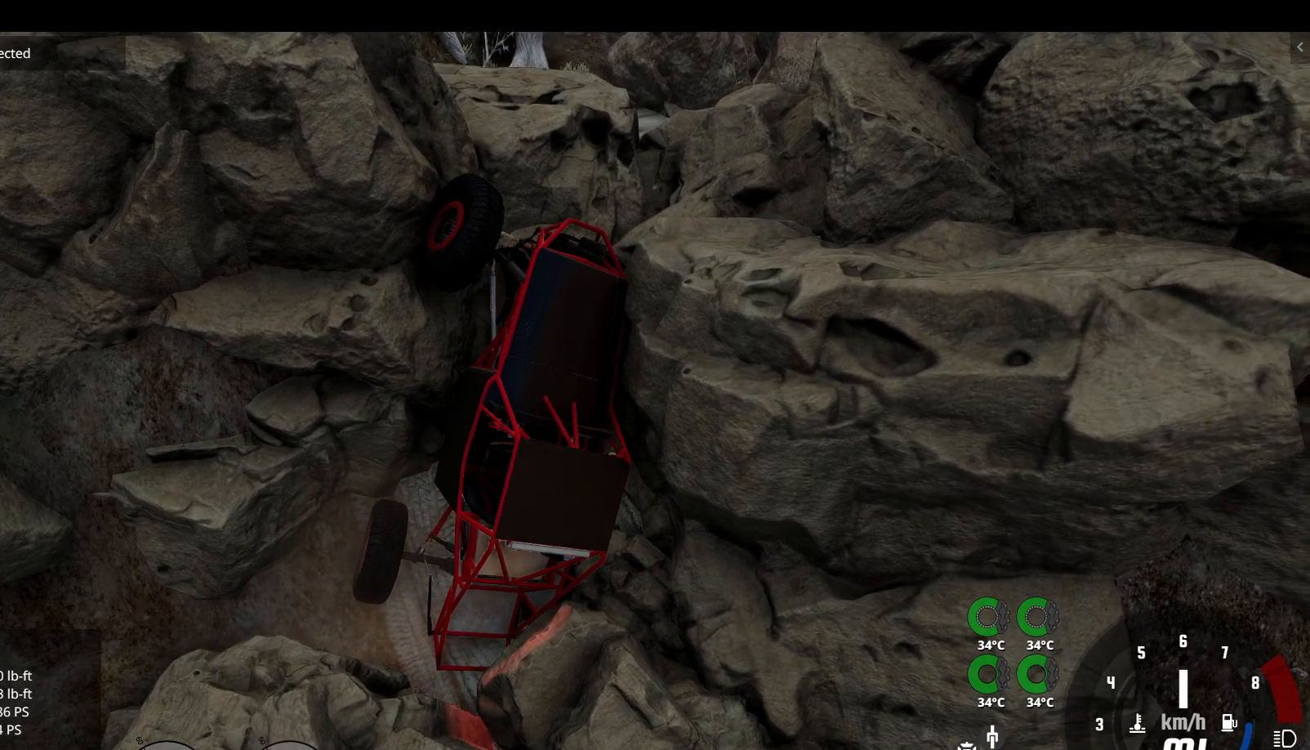
Gameplay with a controller (Xbox layout); each line is a JSON object with the inputs held at the frame after it. "events" lists button and stick changes between this image and that frame as [ms after this image, input, new state], when the widget could be followed in between.
{"buttons": ["L2"], "left_stick": "left", "right_stick": "center", "events": []}
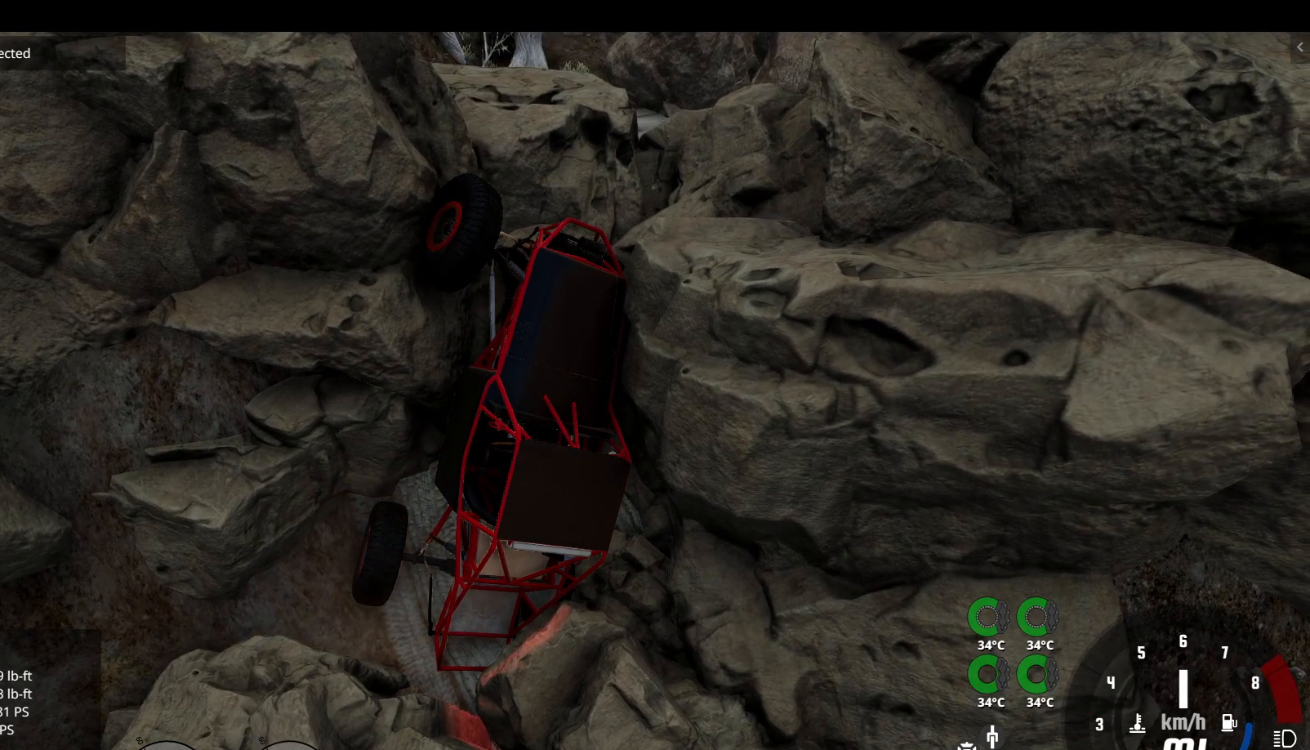
{"buttons": ["L2"], "left_stick": "left", "right_stick": "center", "events": []}
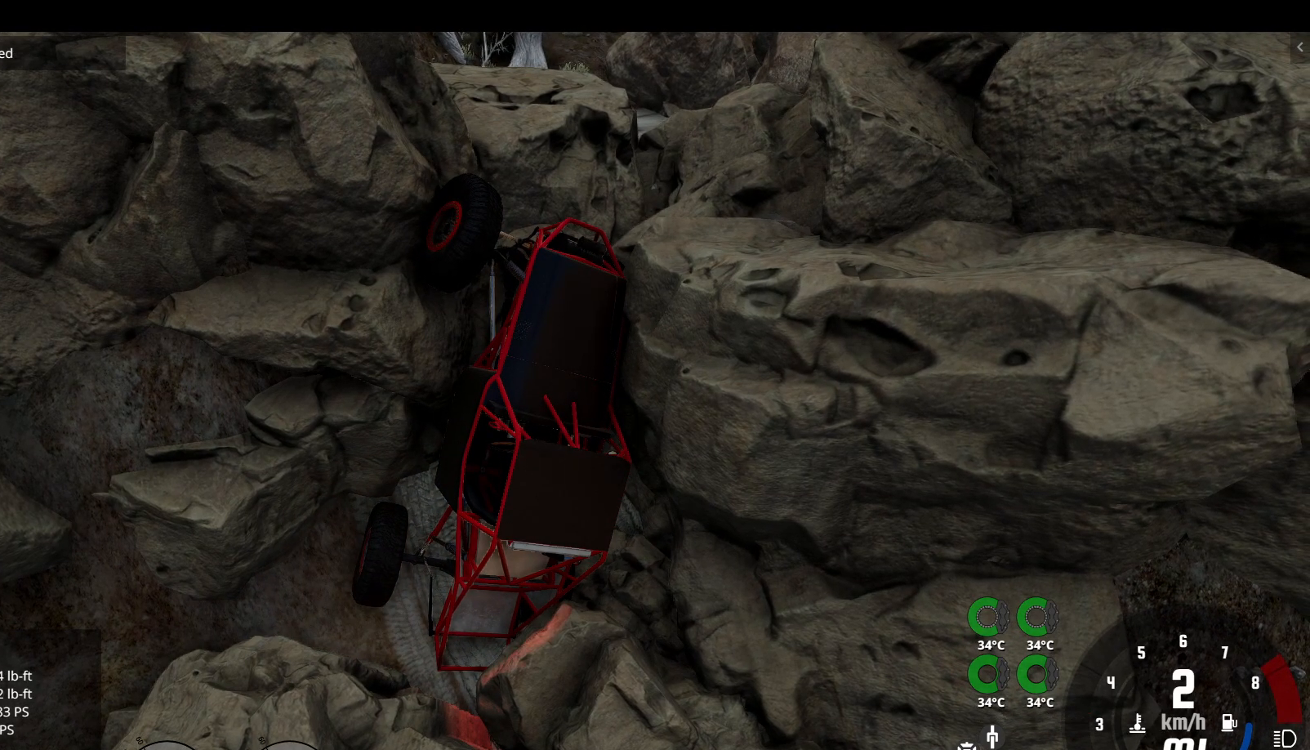
{"buttons": ["L2"], "left_stick": "left", "right_stick": "center", "events": []}
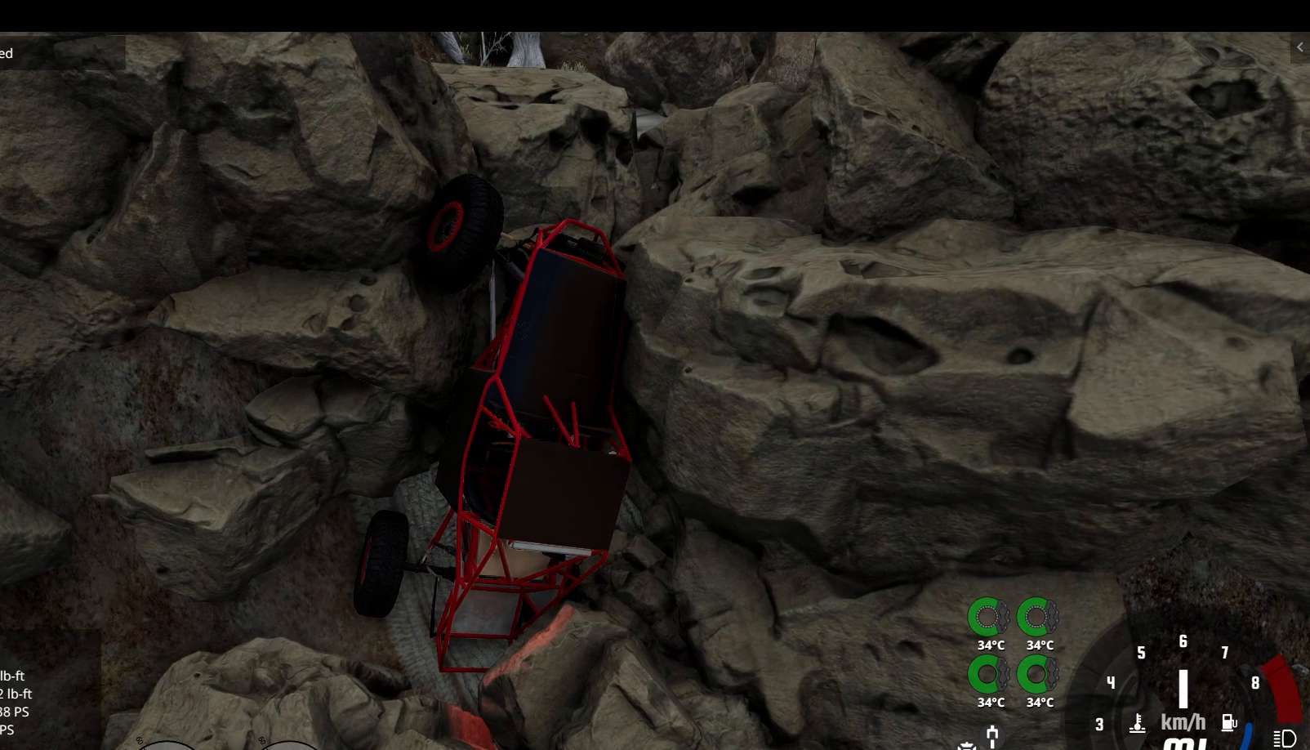
{"buttons": ["L2"], "left_stick": "center", "right_stick": "center", "events": [[383, "left_stick", "center"]]}
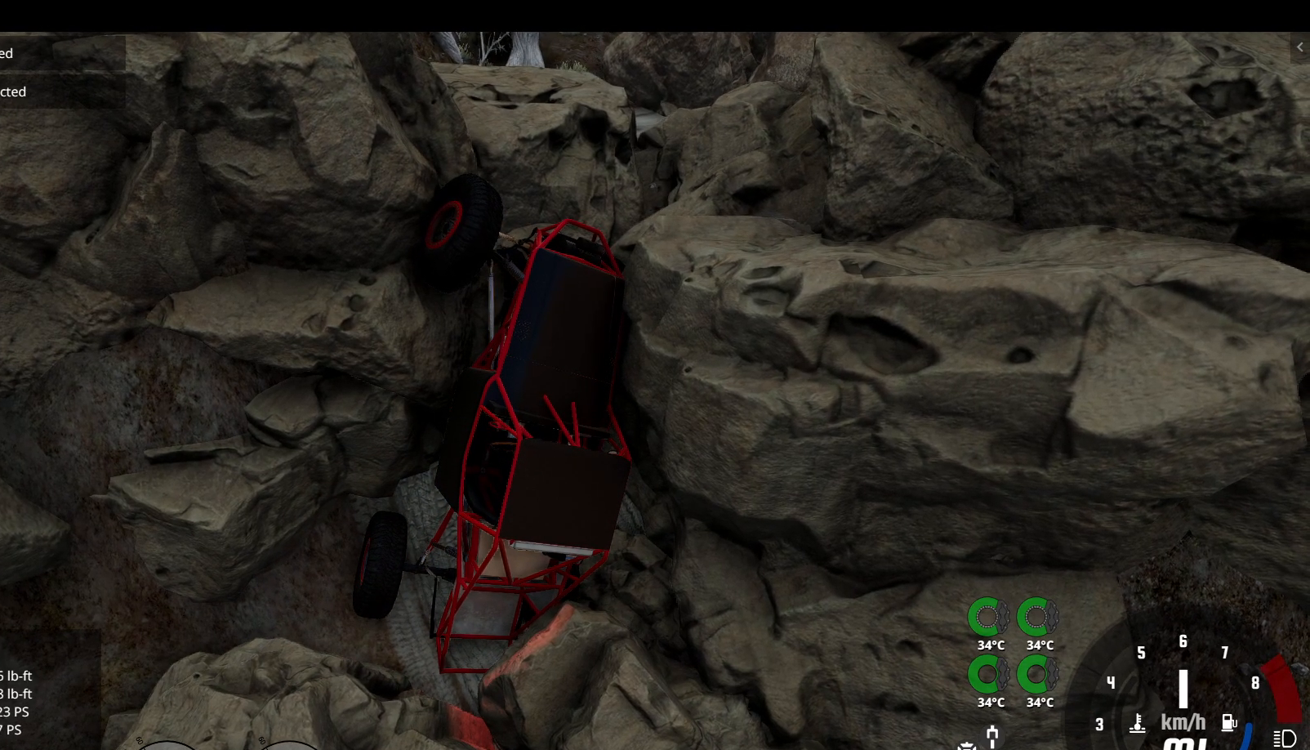
{"buttons": ["L2", "R2"], "left_stick": "center", "right_stick": "center", "events": [[417, "R2", "down"]]}
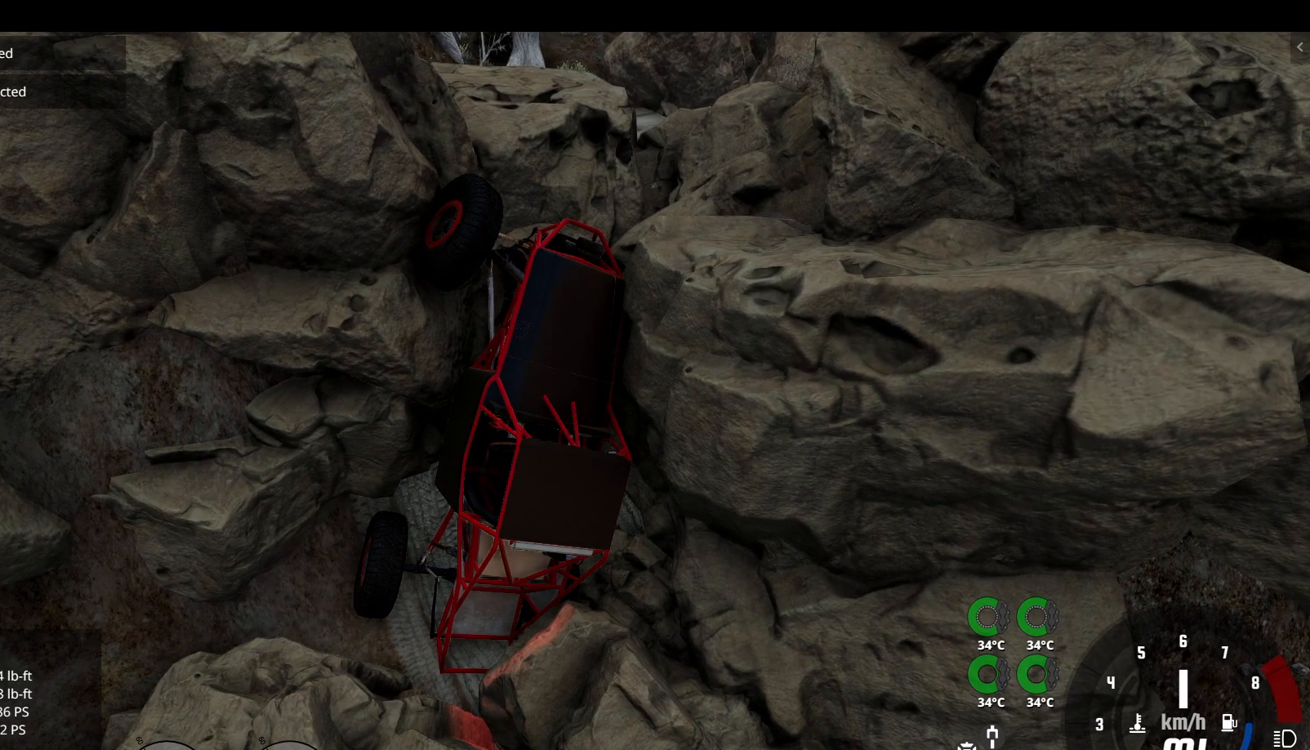
{"buttons": ["R2"], "left_stick": "center", "right_stick": "center", "events": [[383, "L2", "up"]]}
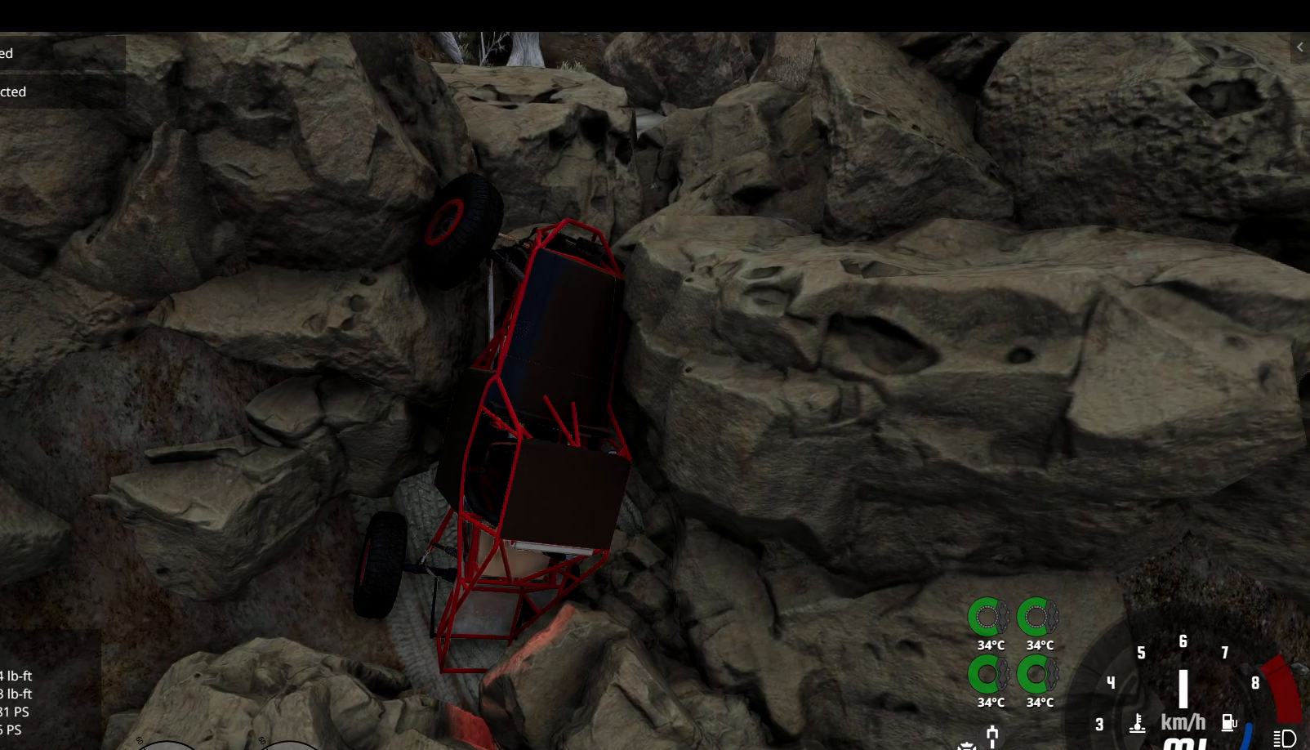
{"buttons": ["R2"], "left_stick": "center", "right_stick": "center", "events": []}
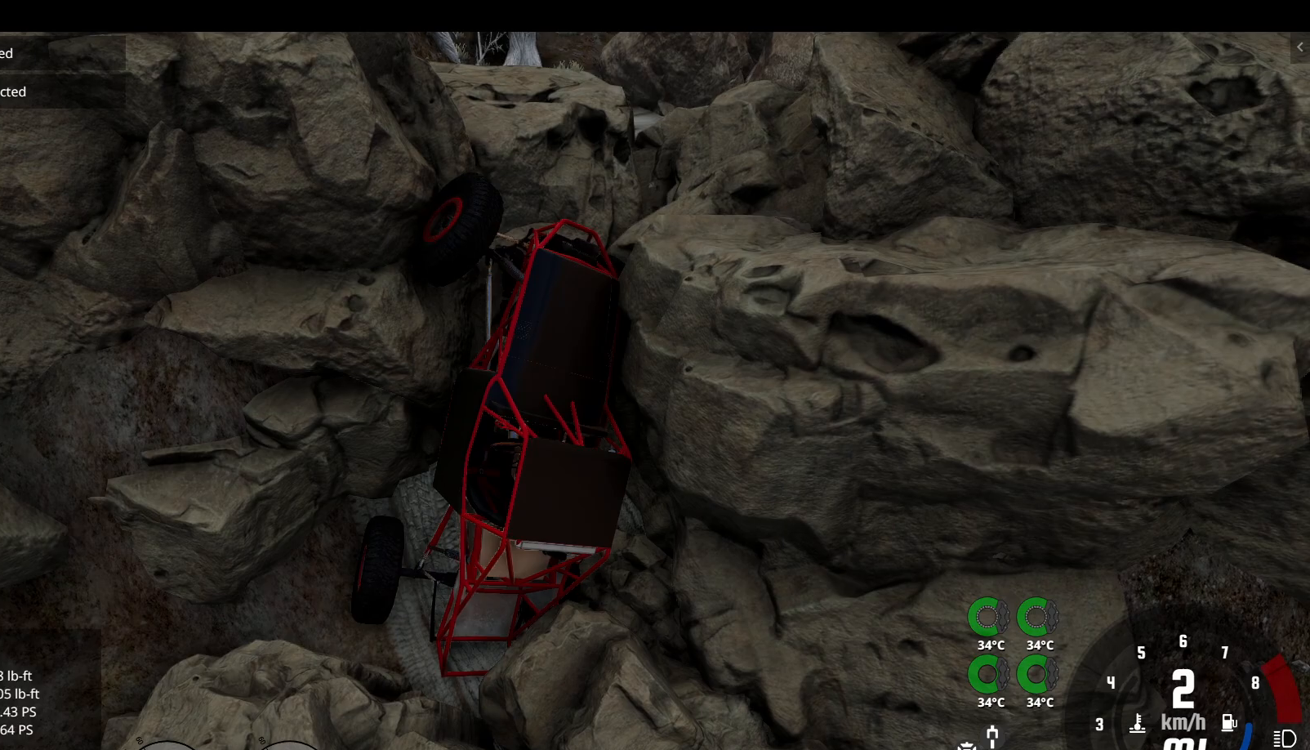
{"buttons": ["R2"], "left_stick": "left", "right_stick": "left", "events": [[333, "right_stick", "left"], [467, "left_stick", "left"]]}
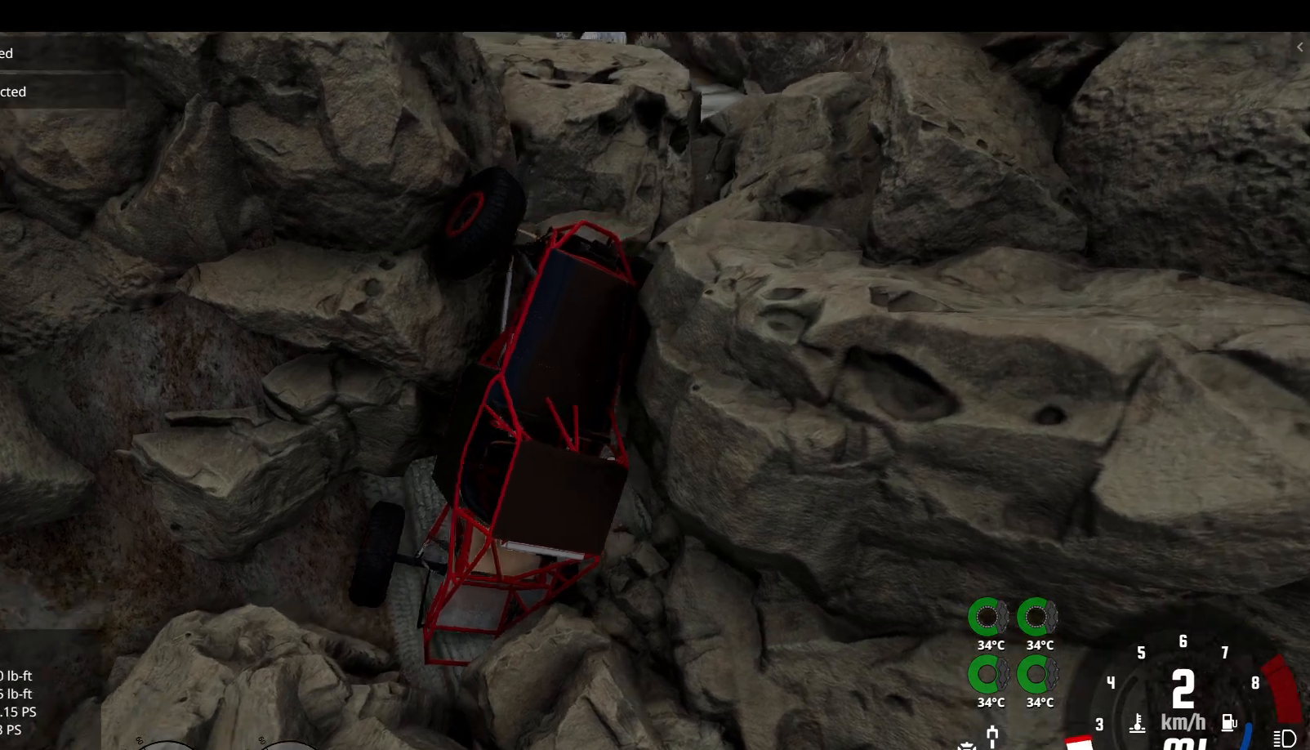
{"buttons": ["R2"], "left_stick": "center", "right_stick": "center", "events": [[283, "left_stick", "center"], [350, "right_stick", "center"]]}
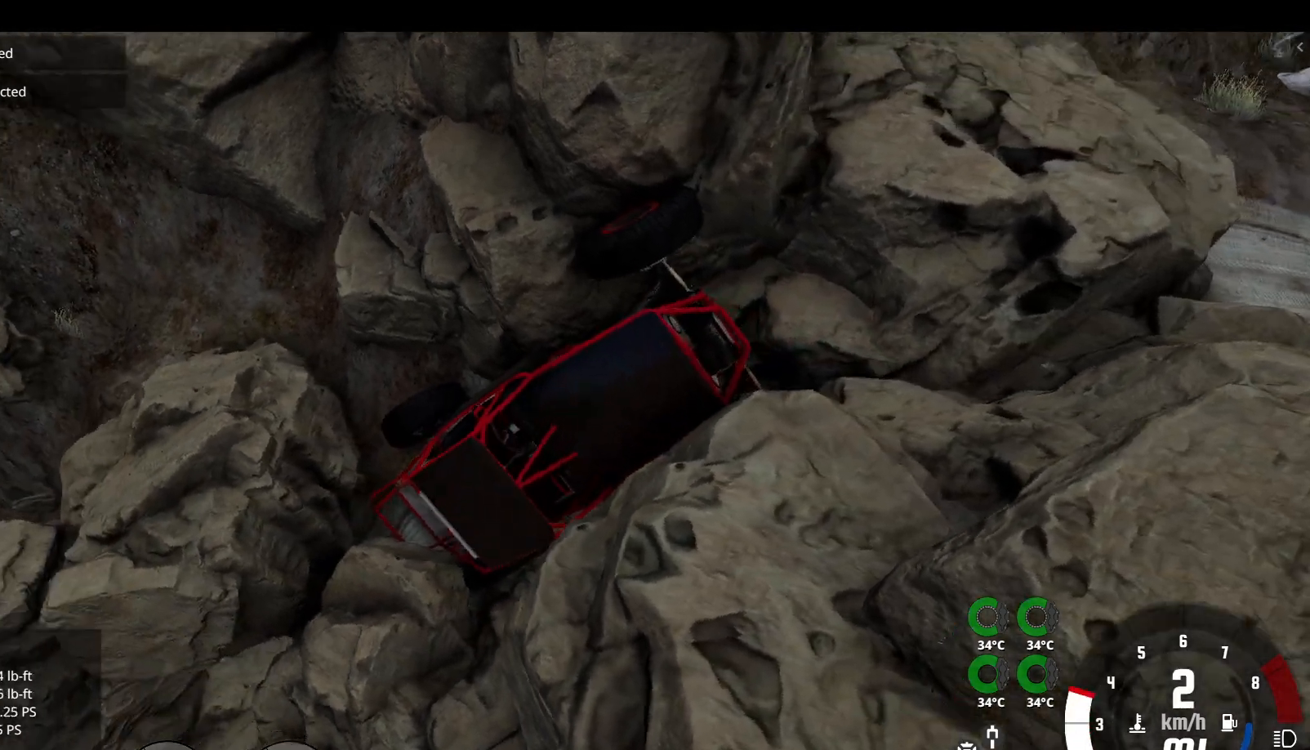
{"buttons": ["R2"], "left_stick": "center", "right_stick": "center", "events": []}
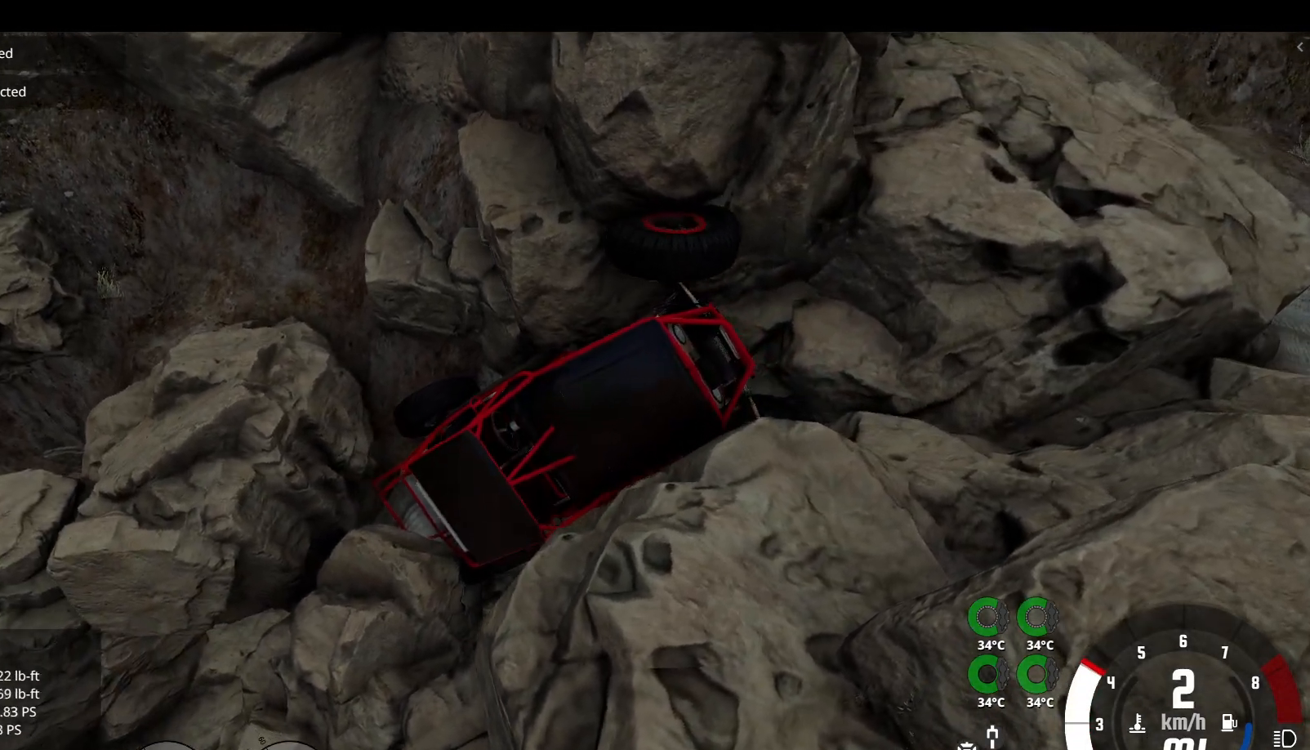
{"buttons": ["R2"], "left_stick": "left", "right_stick": "center", "events": [[283, "left_stick", "left"]]}
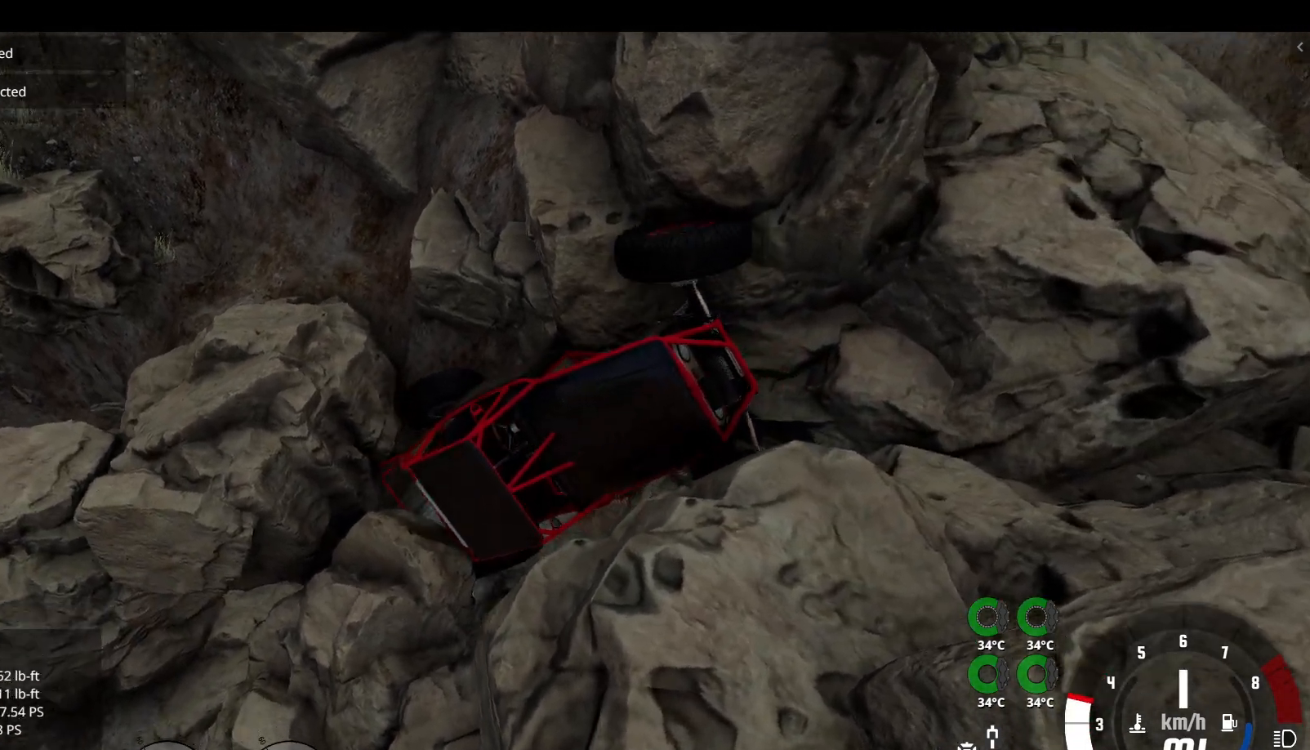
{"buttons": ["L2"], "left_stick": "left", "right_stick": "left", "events": [[83, "right_stick", "left"], [317, "R2", "up"], [450, "L2", "down"]]}
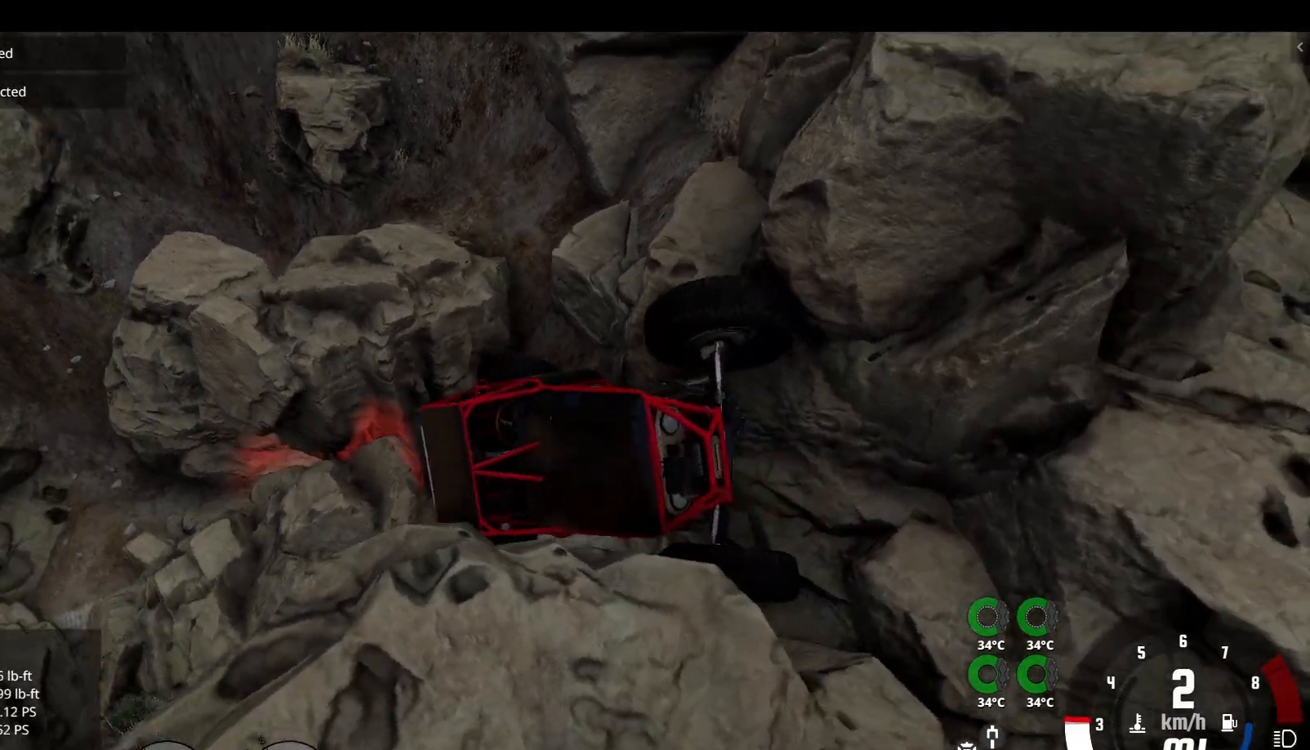
{"buttons": ["L2"], "left_stick": "left", "right_stick": "center", "events": [[50, "right_stick", "center"], [133, "X", "down"], [183, "X", "up"], [267, "X", "down"], [283, "X", "up"]]}
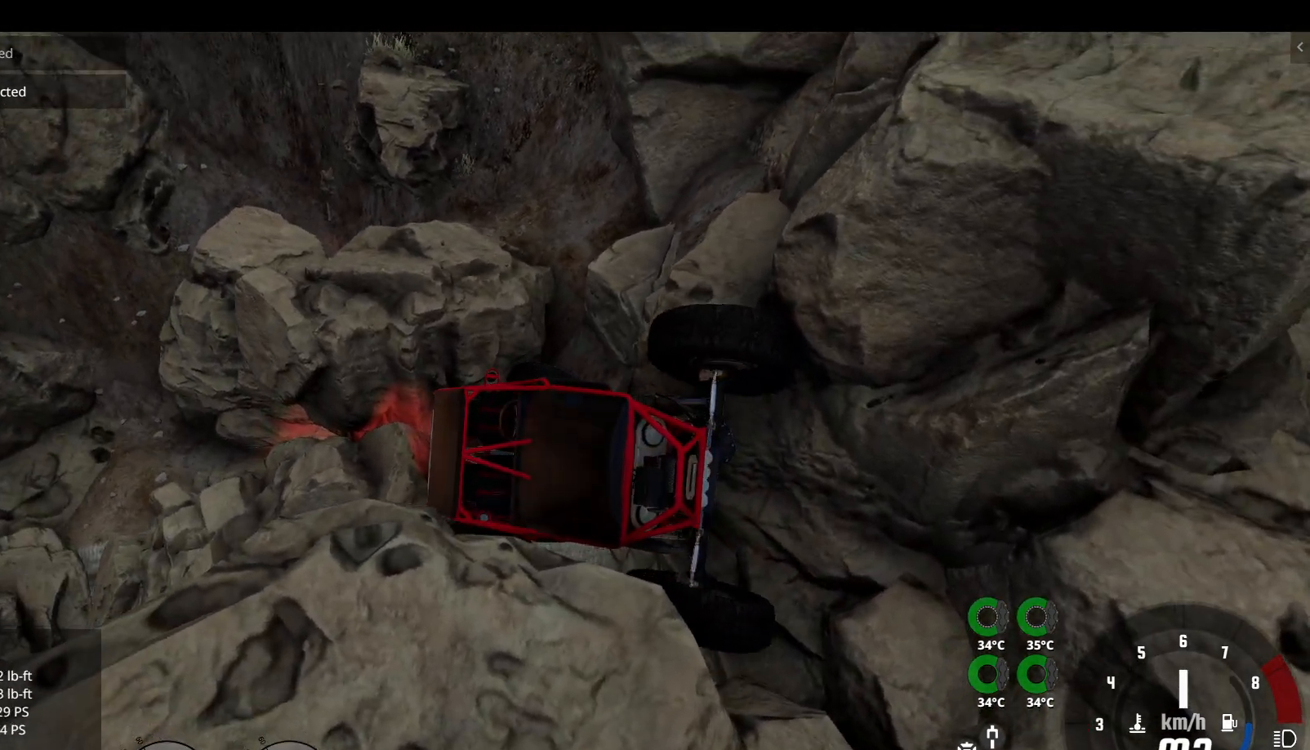
{"buttons": ["L2", "R2"], "left_stick": "center", "right_stick": "center", "events": [[333, "R2", "down"], [350, "left_stick", "center"]]}
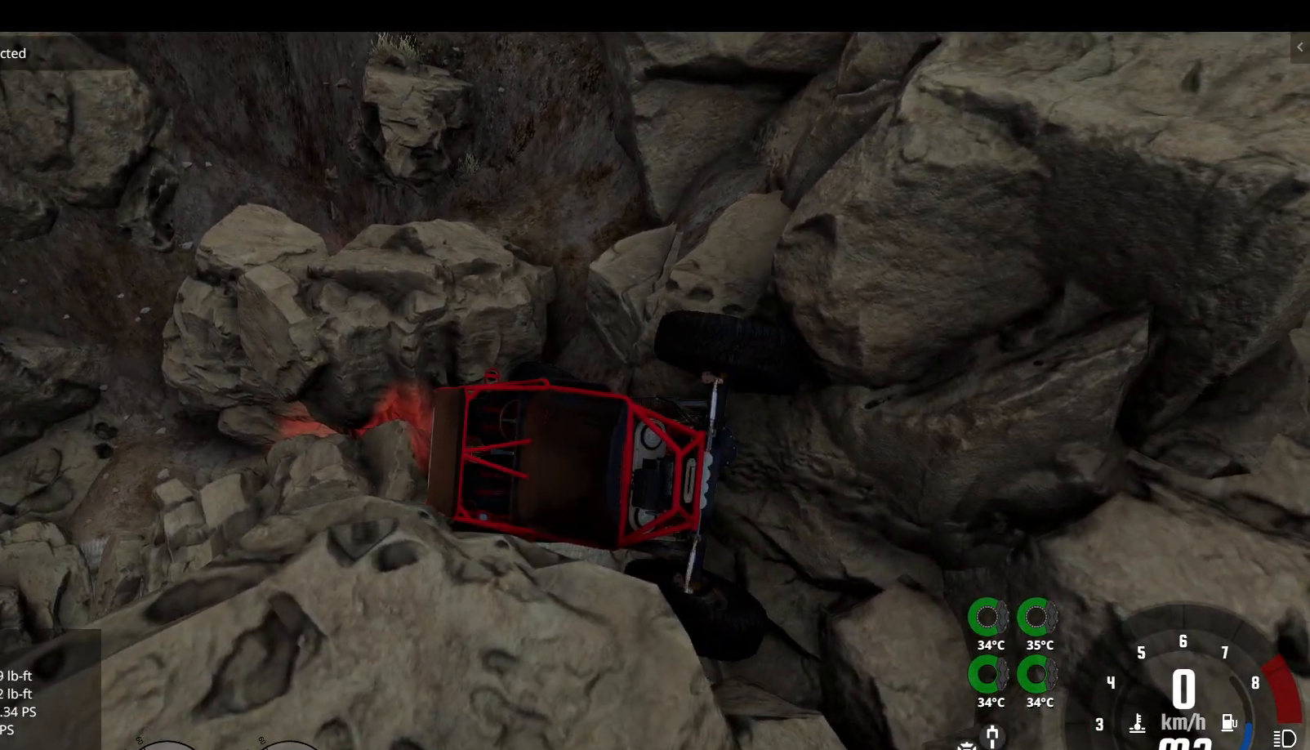
{"buttons": ["R2"], "left_stick": "center", "right_stick": "center", "events": [[33, "B", "down"], [250, "B", "up"], [250, "L2", "up"], [283, "R2", "up"], [500, "R2", "down"]]}
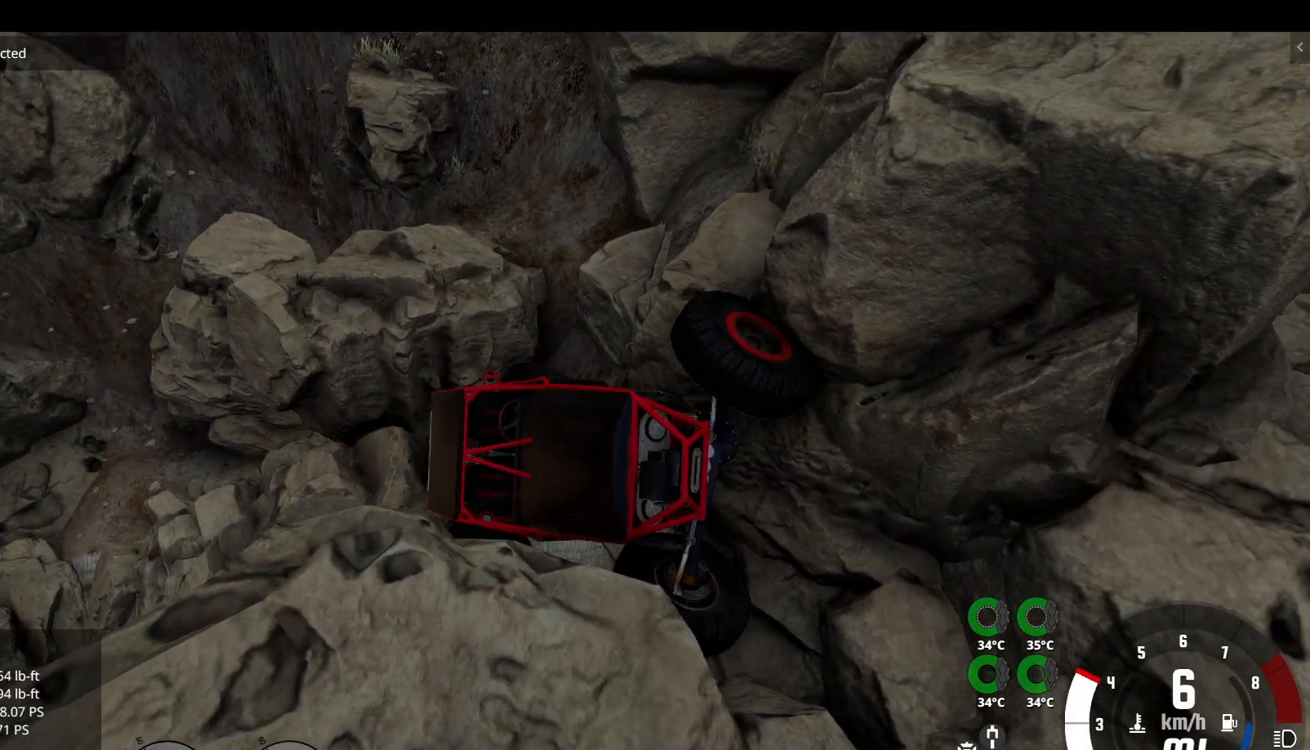
{"buttons": ["R2"], "left_stick": "center", "right_stick": "center", "events": [[50, "right_stick", "left"], [417, "right_stick", "center"]]}
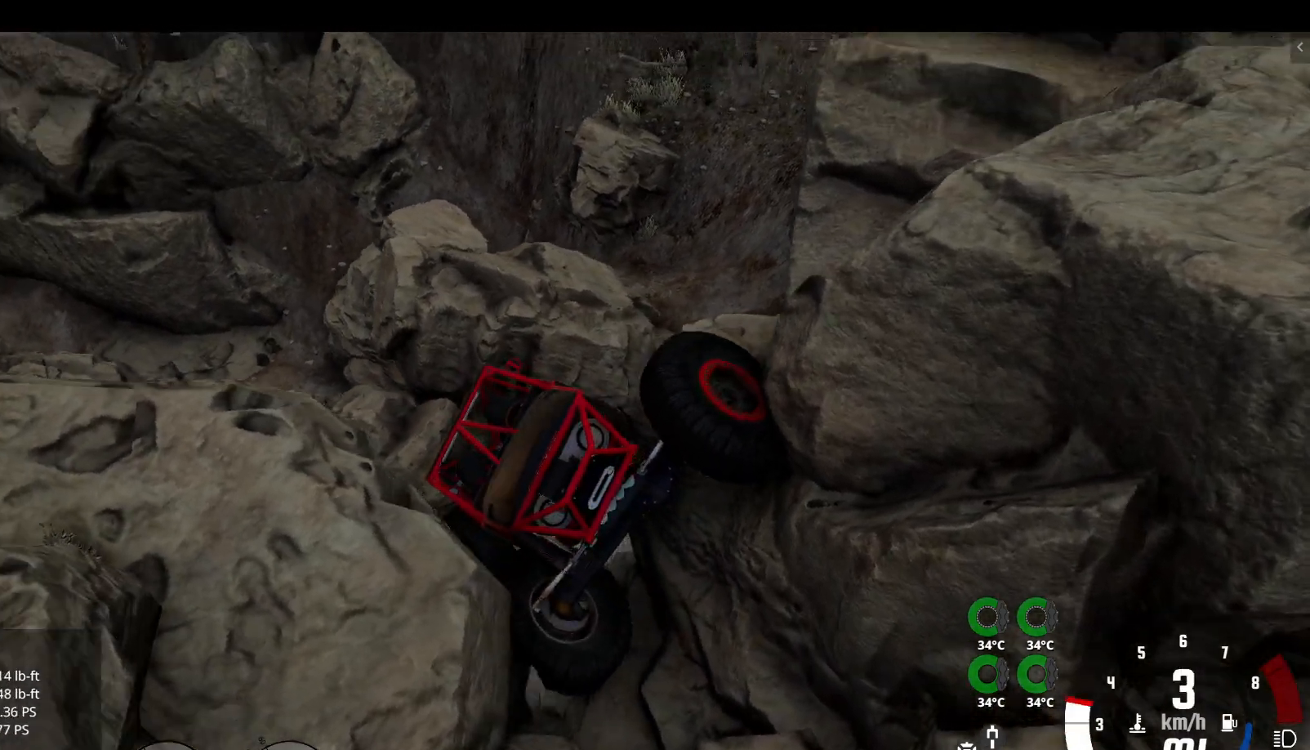
{"buttons": [], "left_stick": "center", "right_stick": "center", "events": [[433, "R2", "up"]]}
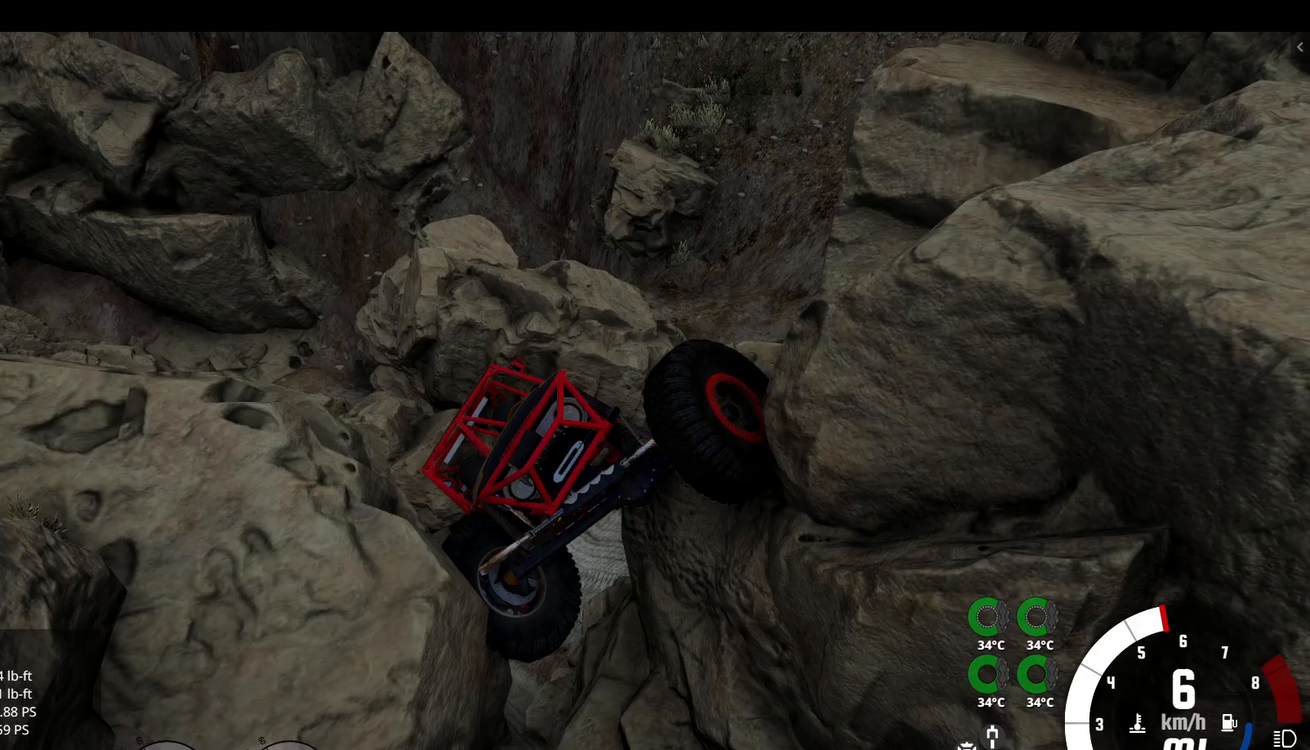
{"buttons": ["R2"], "left_stick": "left", "right_stick": "center", "events": [[283, "R2", "down"], [300, "left_stick", "left"]]}
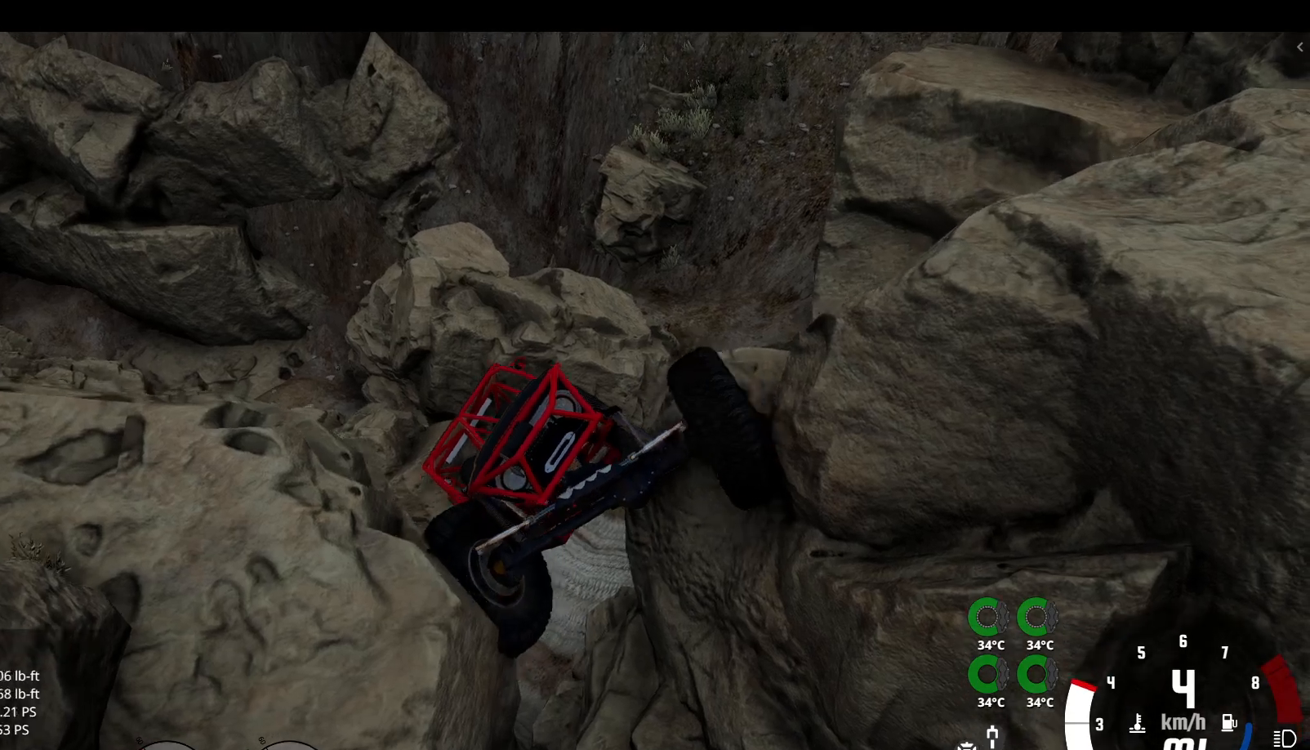
{"buttons": [], "left_stick": "left", "right_stick": "center", "events": [[317, "R2", "up"]]}
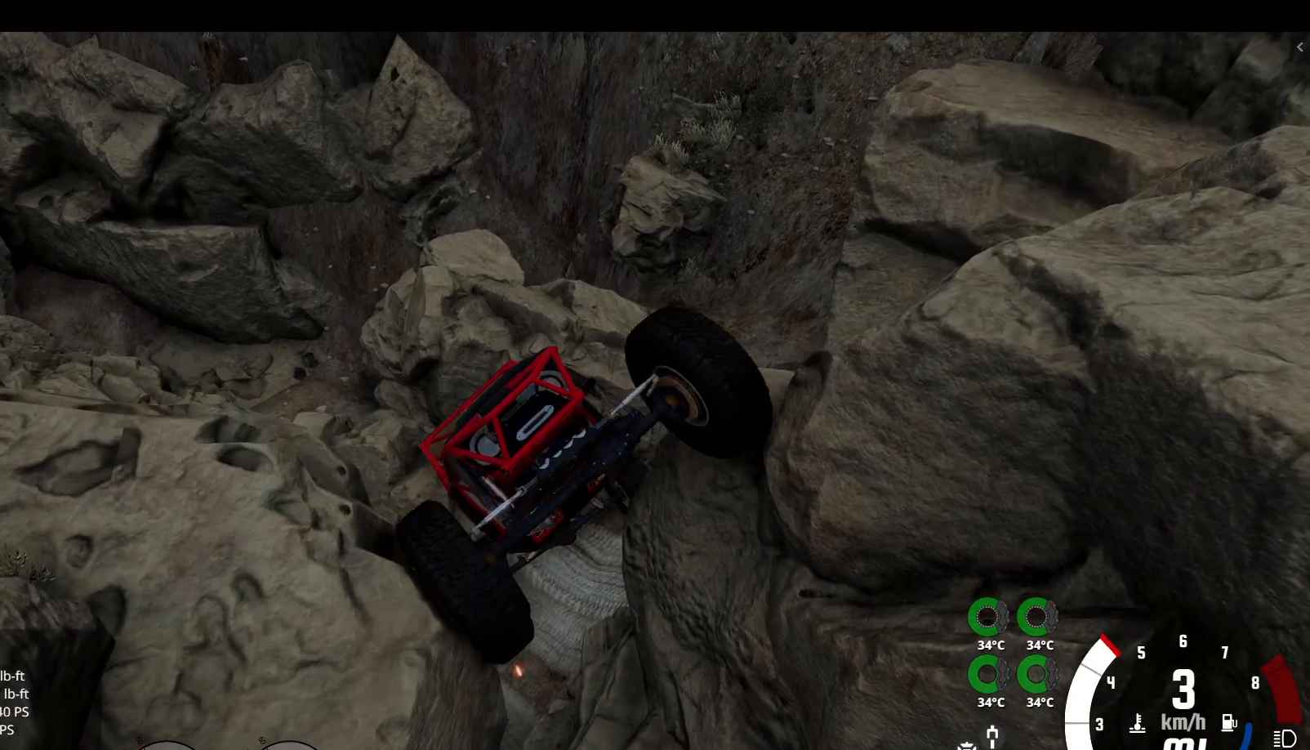
{"buttons": ["R2"], "left_stick": "center", "right_stick": "center", "events": [[50, "R2", "down"], [133, "left_stick", "center"]]}
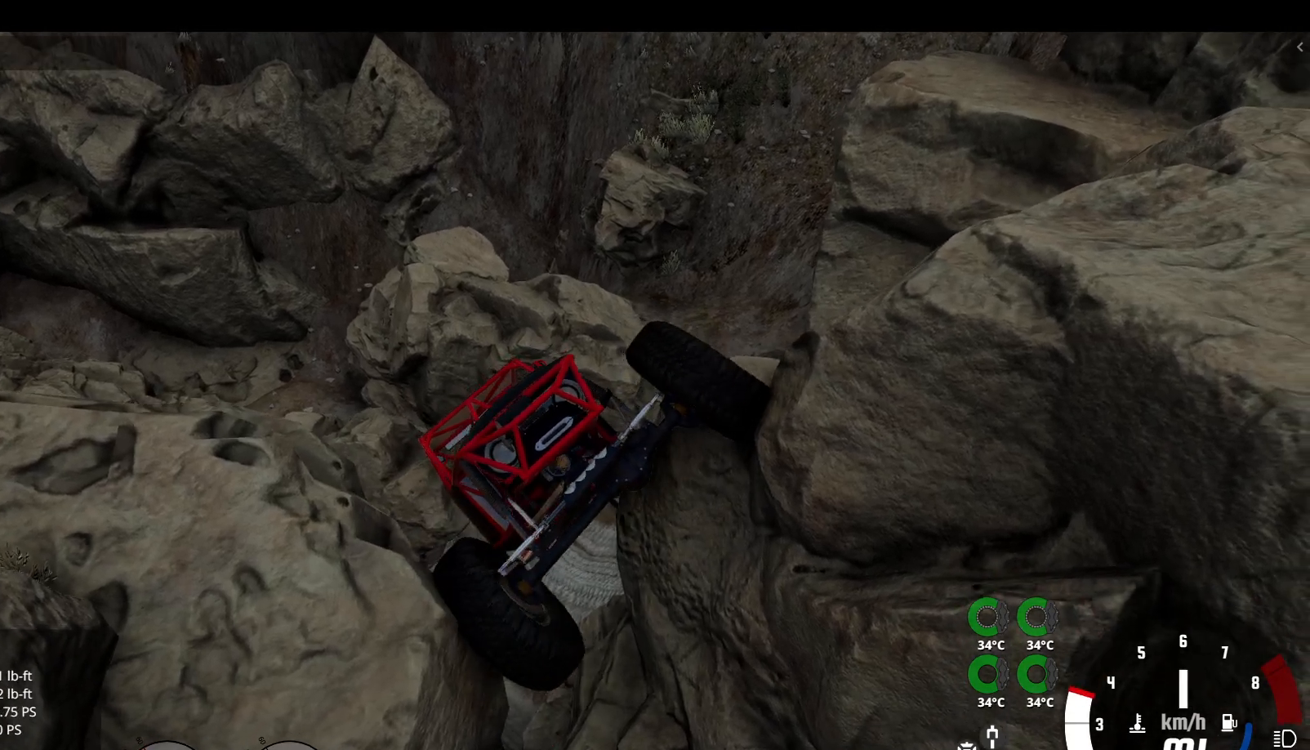
{"buttons": ["R2"], "left_stick": "center", "right_stick": "center", "events": []}
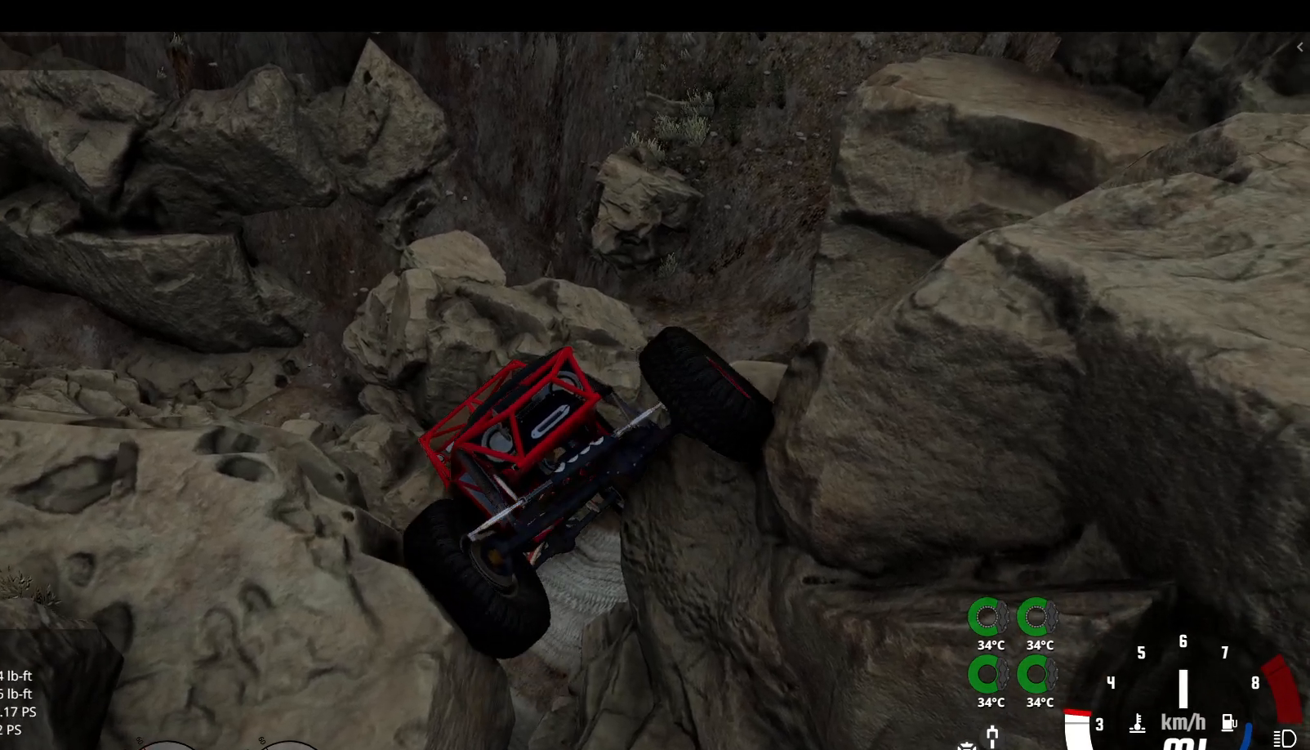
{"buttons": ["R2"], "left_stick": "center", "right_stick": "center", "events": []}
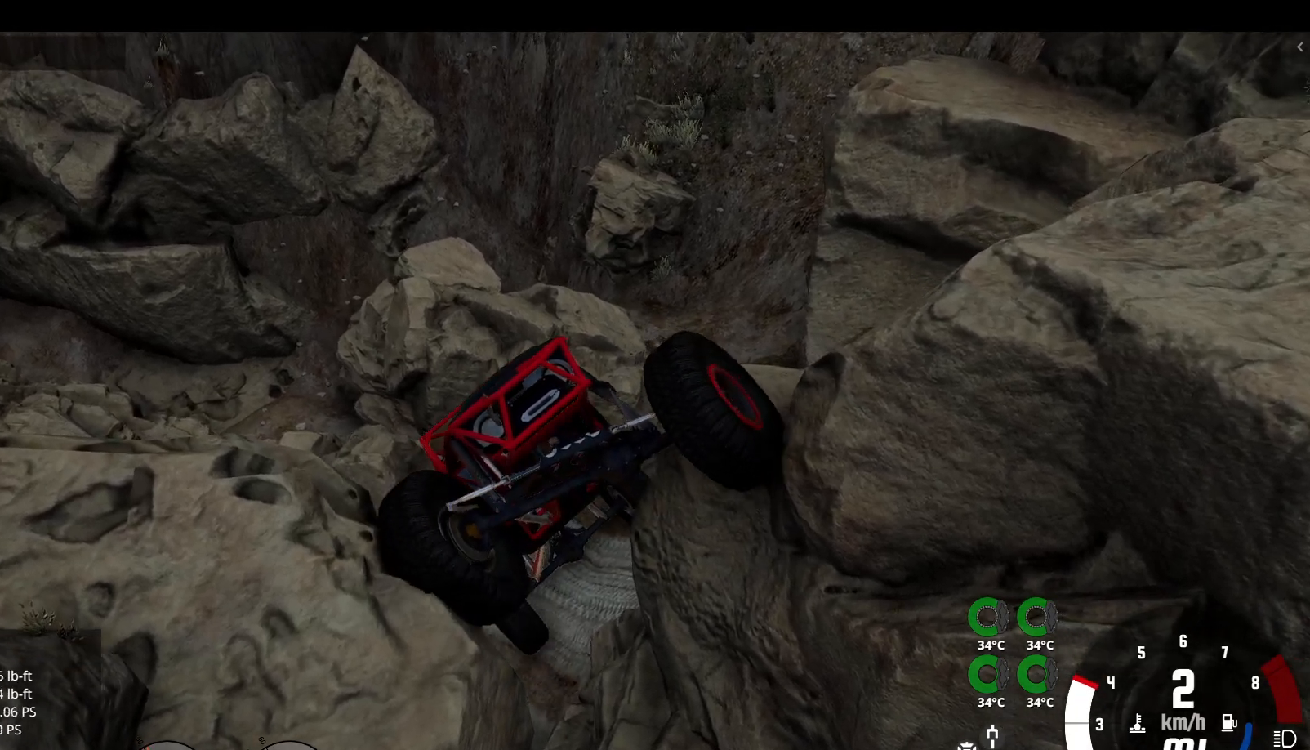
{"buttons": ["R2"], "left_stick": "center", "right_stick": "center", "events": [[167, "R2", "up"], [433, "R2", "down"]]}
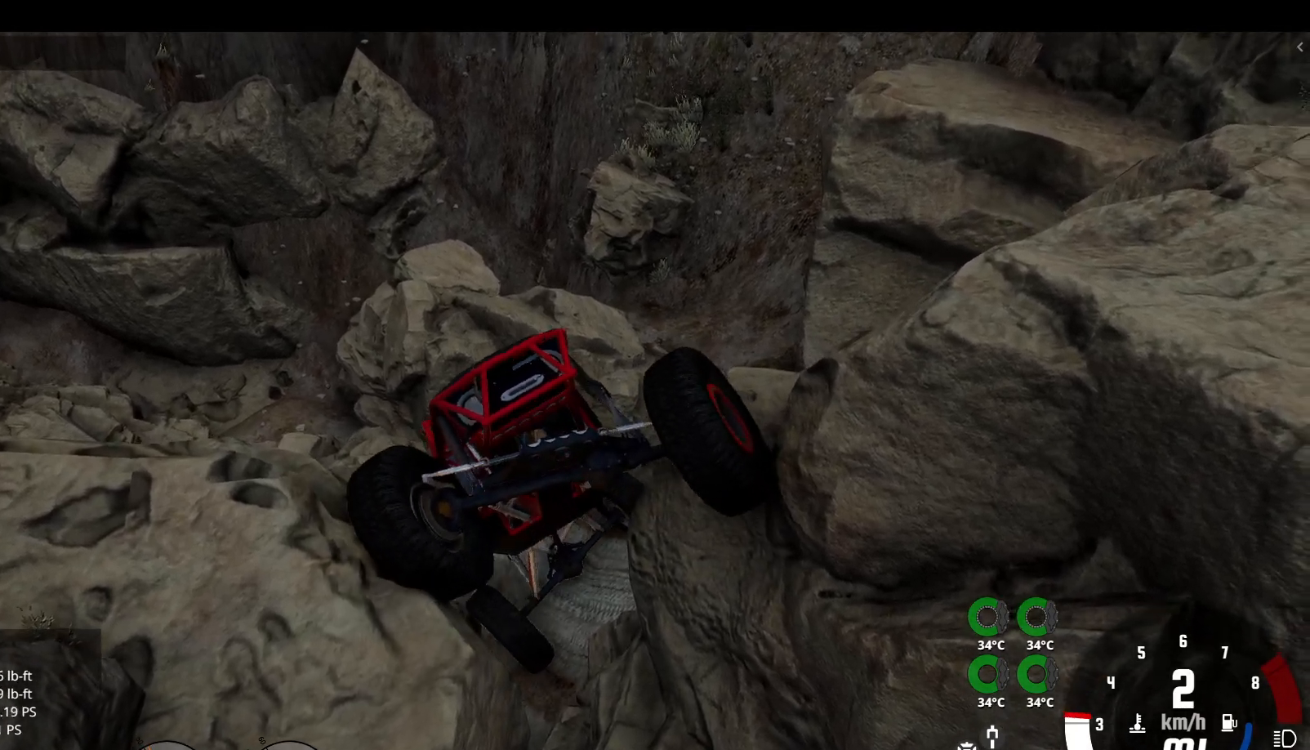
{"buttons": ["R2"], "left_stick": "center", "right_stick": "center", "events": []}
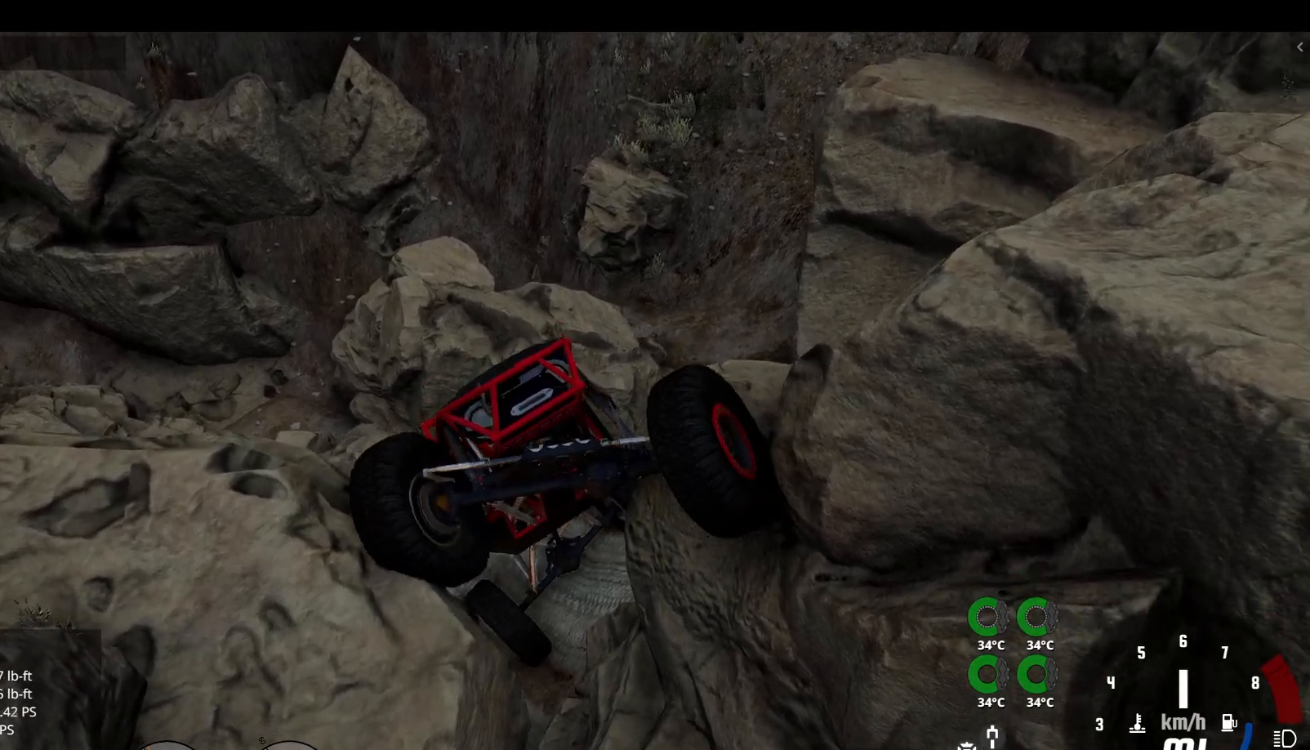
{"buttons": ["R2"], "left_stick": "center", "right_stick": "center", "events": []}
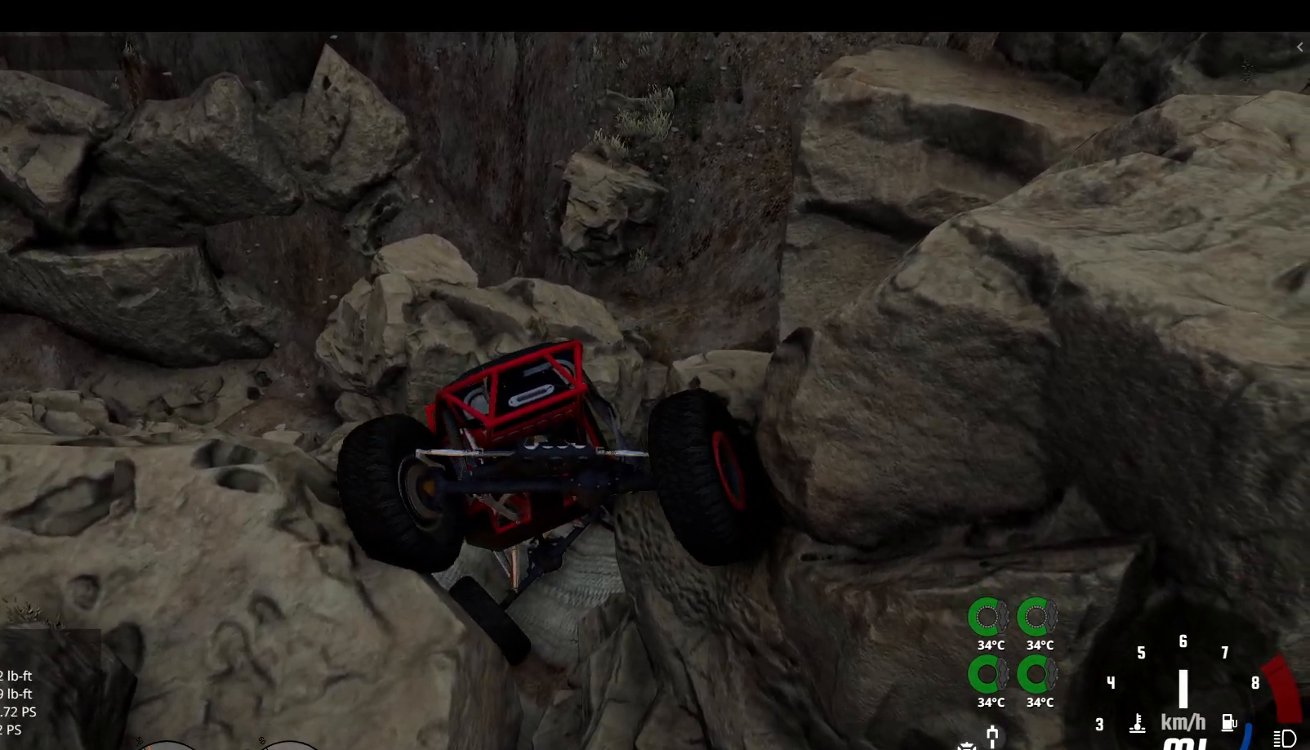
{"buttons": ["R2"], "left_stick": "center", "right_stick": "center", "events": []}
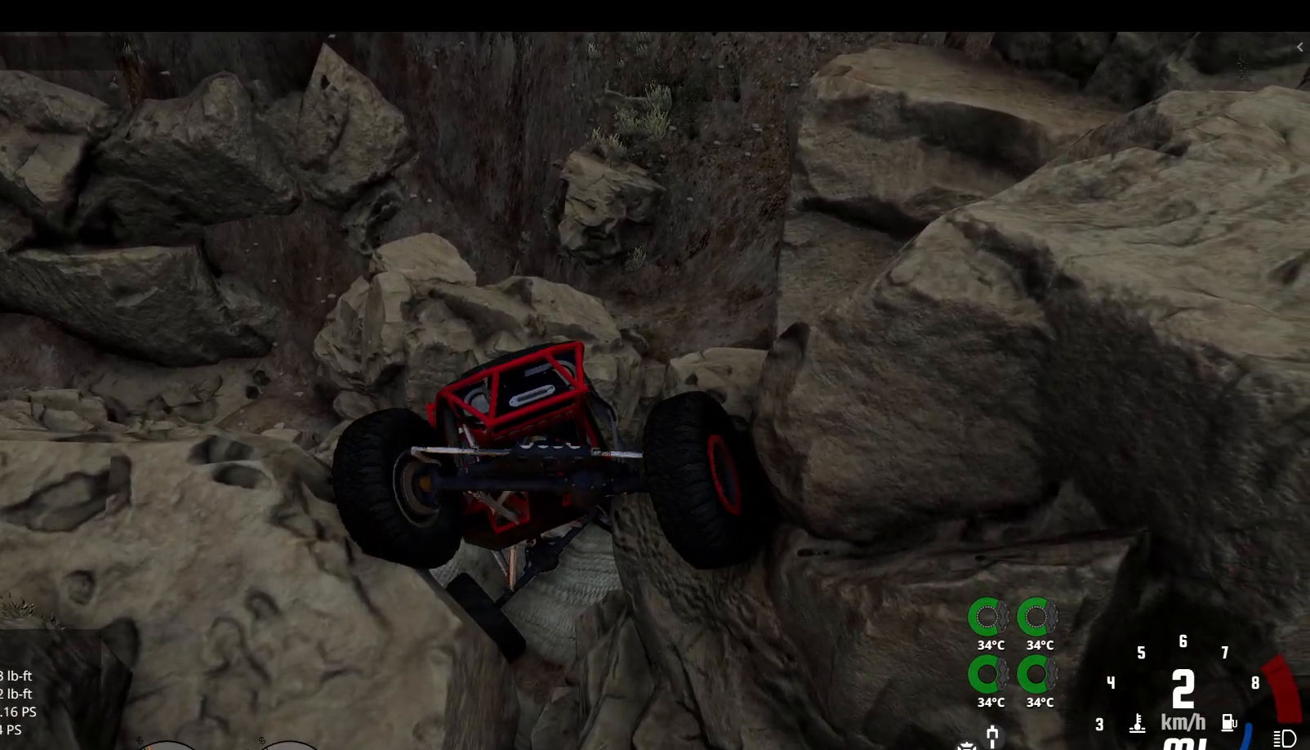
{"buttons": ["R2"], "left_stick": "left", "right_stick": "center", "events": [[500, "left_stick", "left"]]}
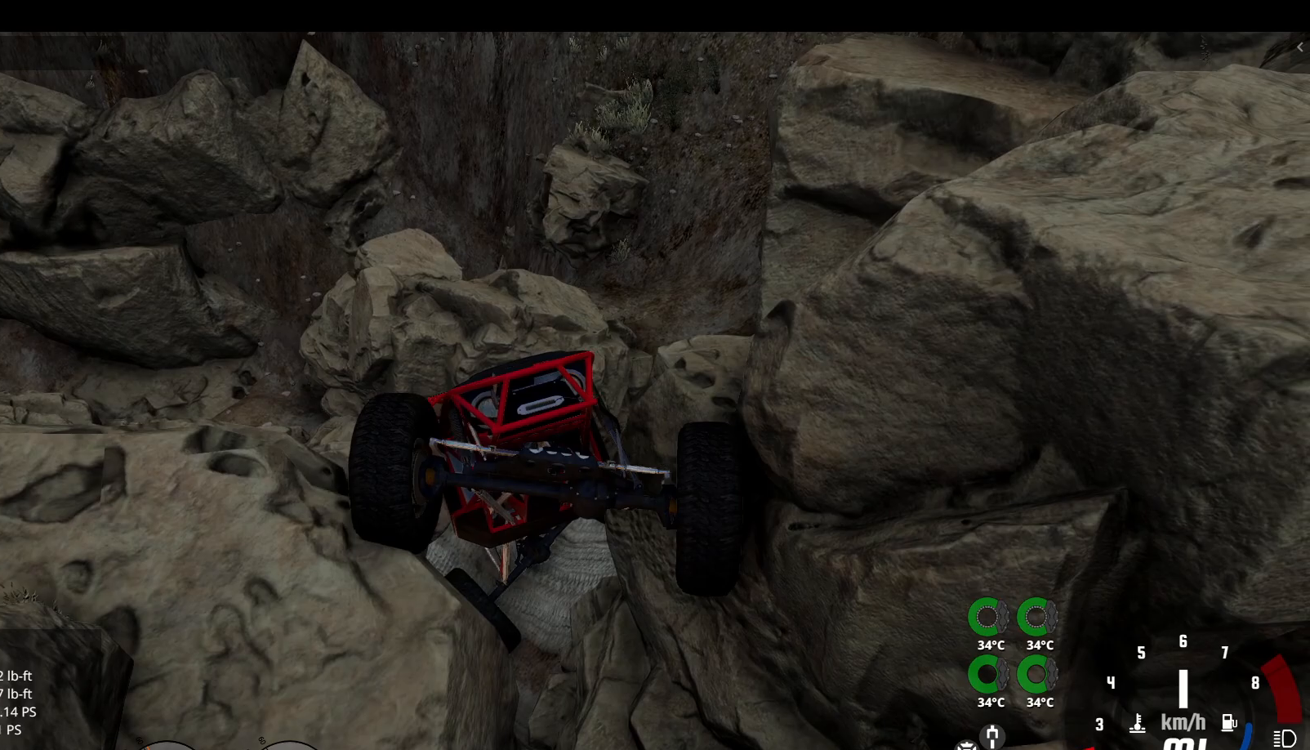
{"buttons": ["R2"], "left_stick": "left", "right_stick": "center", "events": []}
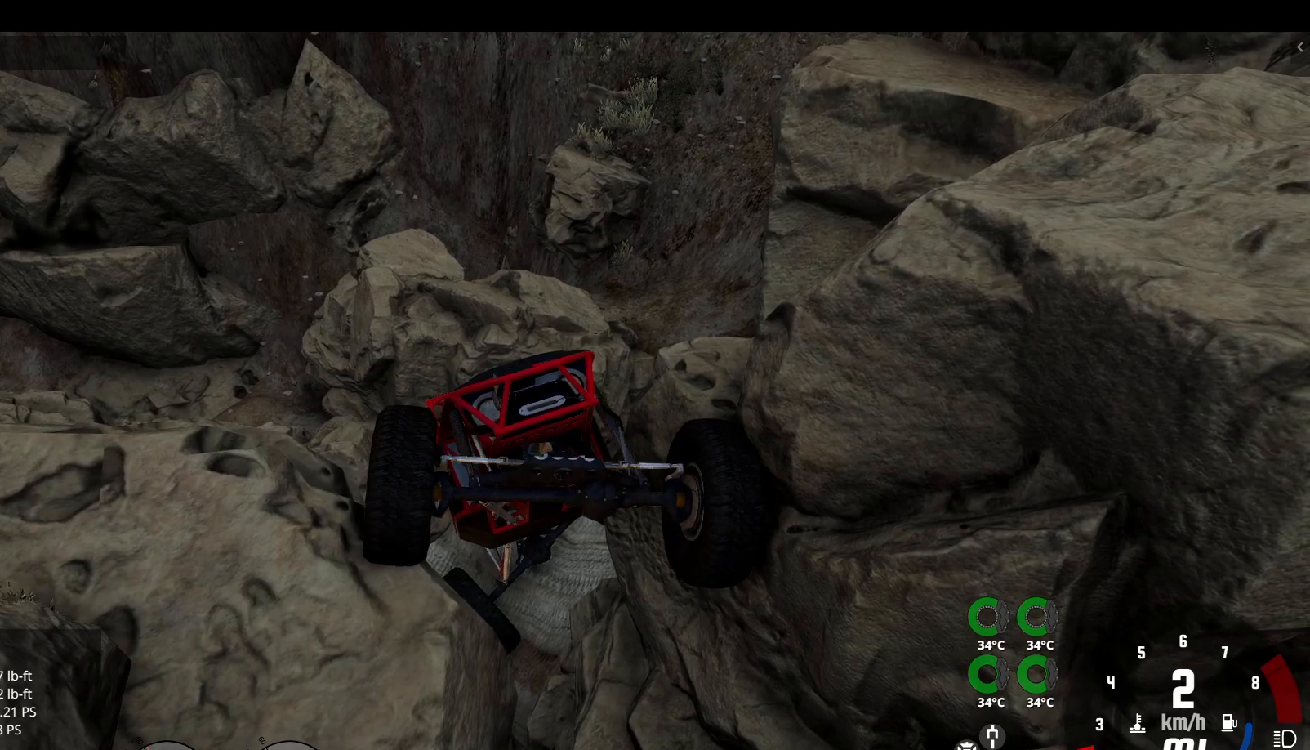
{"buttons": ["R2"], "left_stick": "left", "right_stick": "center", "events": []}
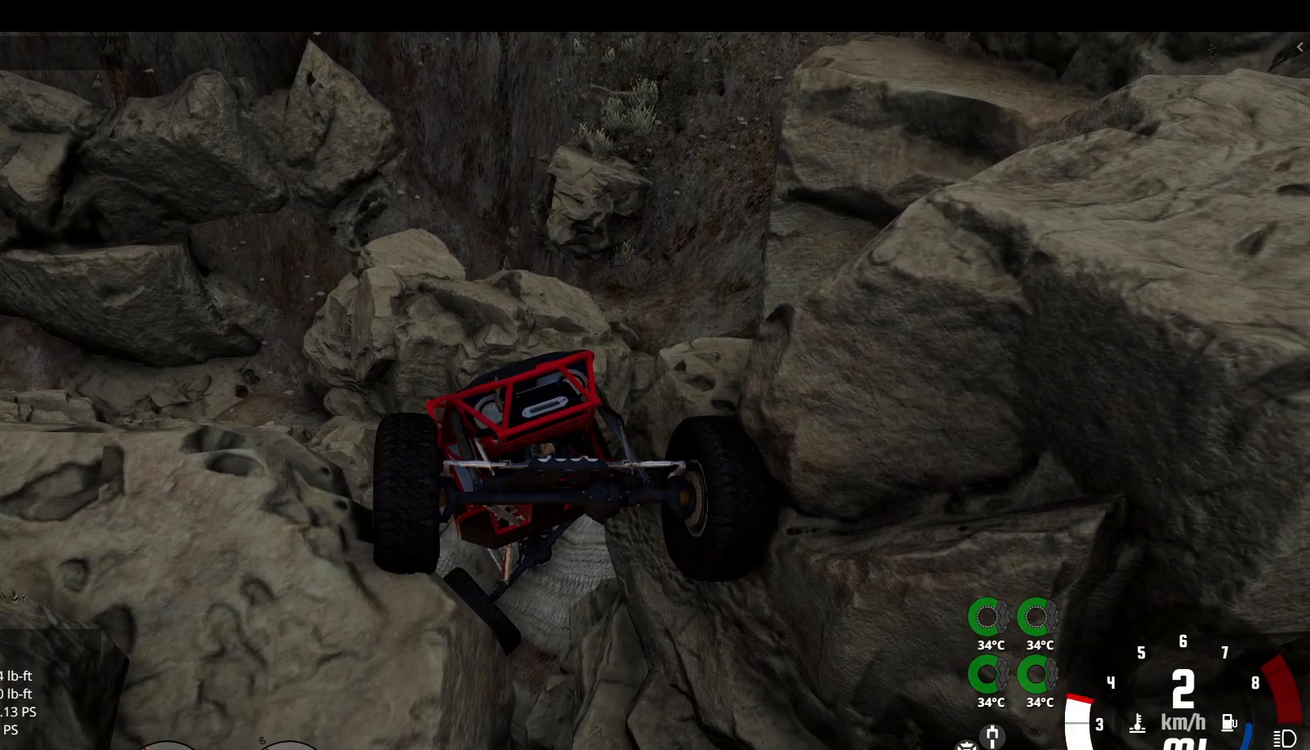
{"buttons": ["R2"], "left_stick": "left", "right_stick": "center", "events": []}